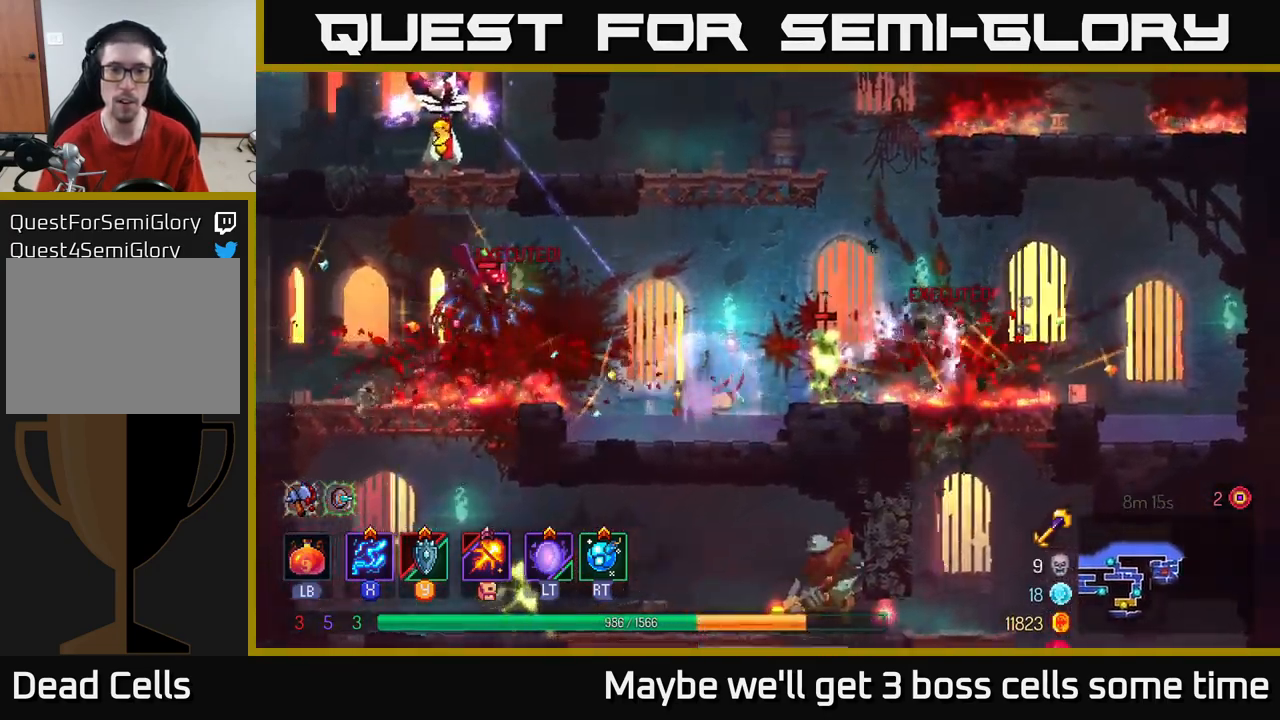
Gameplay with a controller (Xbox layout); each line is a JSON object with the inputs held at the frame after it. "events" lists button and stick changes between this image and that frame as [ms after this image, input, new state], when the widget could be followed in between. Not read: L3 R3.
{"buttons": [], "left_stick": "left", "right_stick": "center", "events": [[67, "B", "up"], [150, "B", "down"], [233, "B", "up"], [333, "A", "down"], [467, "A", "up"]]}
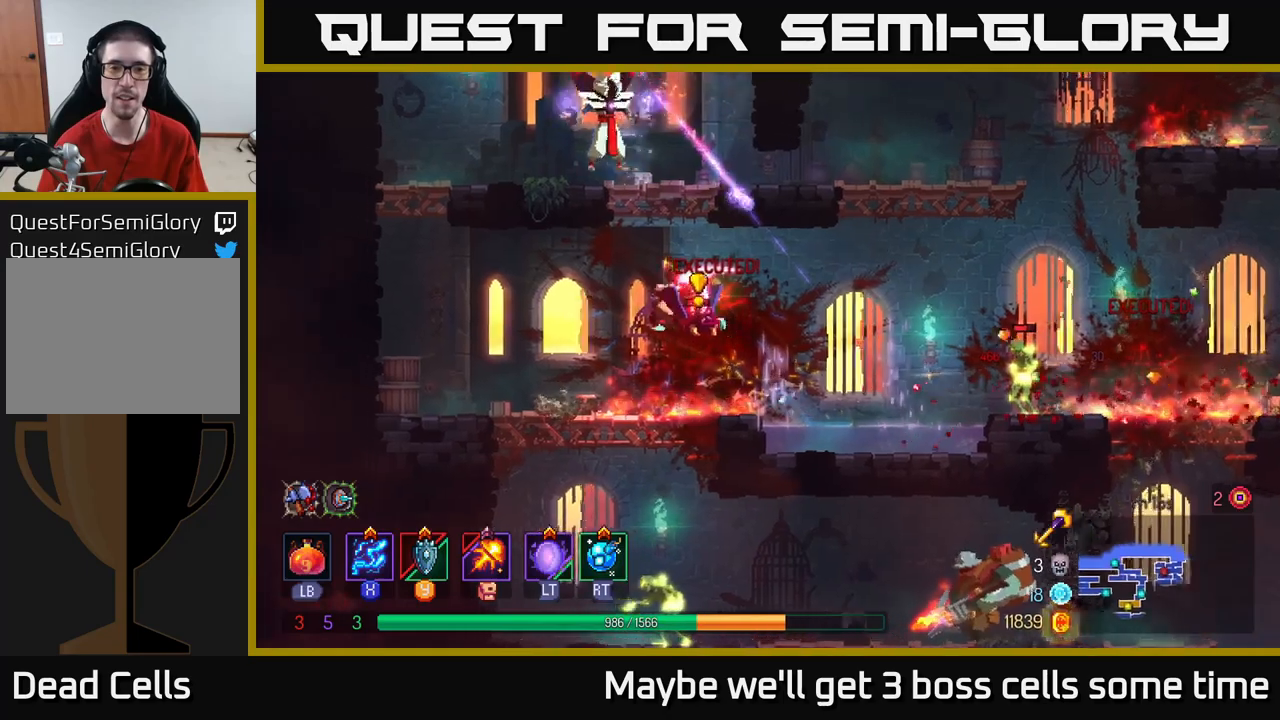
{"buttons": ["X"], "left_stick": "right", "right_stick": "center", "events": [[84, "B", "down"], [184, "B", "up"], [267, "B", "down"], [350, "B", "up"], [400, "left_stick", "right"], [450, "X", "down"]]}
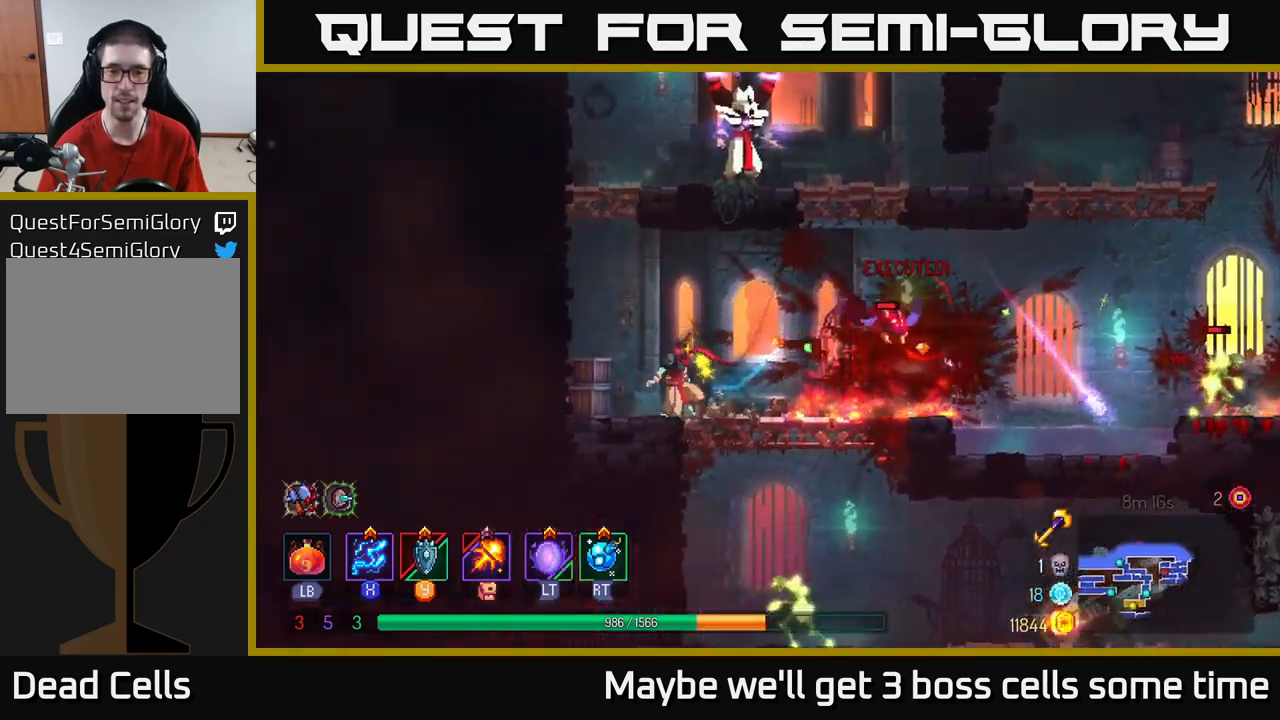
{"buttons": ["X"], "left_stick": "right", "right_stick": "center", "events": []}
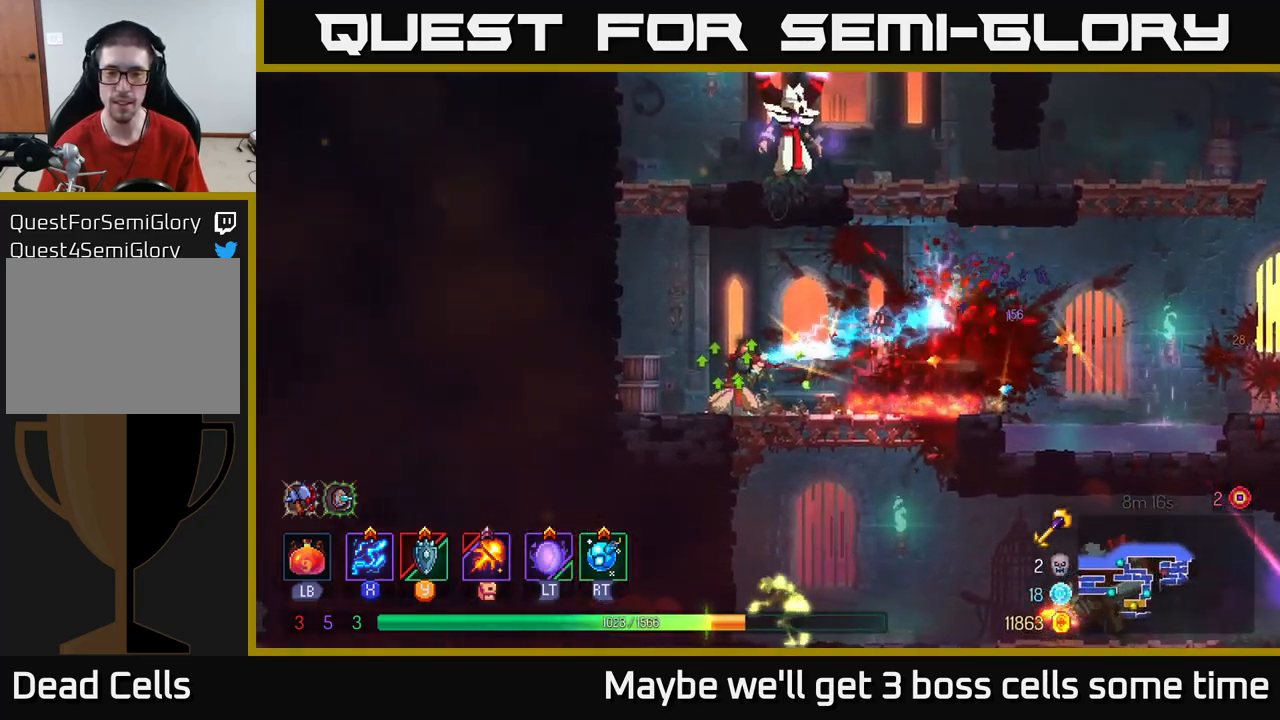
{"buttons": ["A"], "left_stick": "left", "right_stick": "center", "events": [[334, "left_stick", "center"], [384, "X", "up"], [500, "A", "down"], [500, "left_stick", "left"]]}
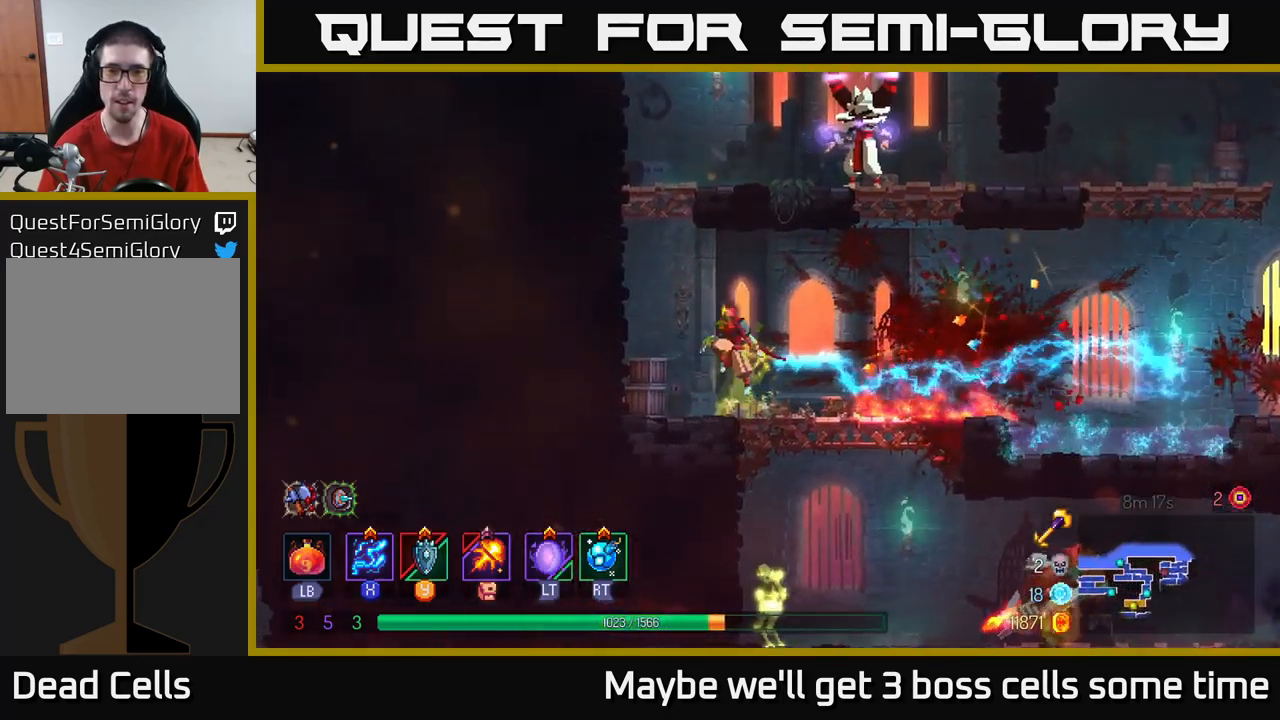
{"buttons": ["X"], "left_stick": "right", "right_stick": "center", "events": [[100, "left_stick", "up-left"], [117, "A", "up"], [200, "A", "down"], [217, "left_stick", "up"], [267, "A", "up"], [317, "A", "down"], [334, "left_stick", "right"], [384, "X", "down"], [434, "A", "up"]]}
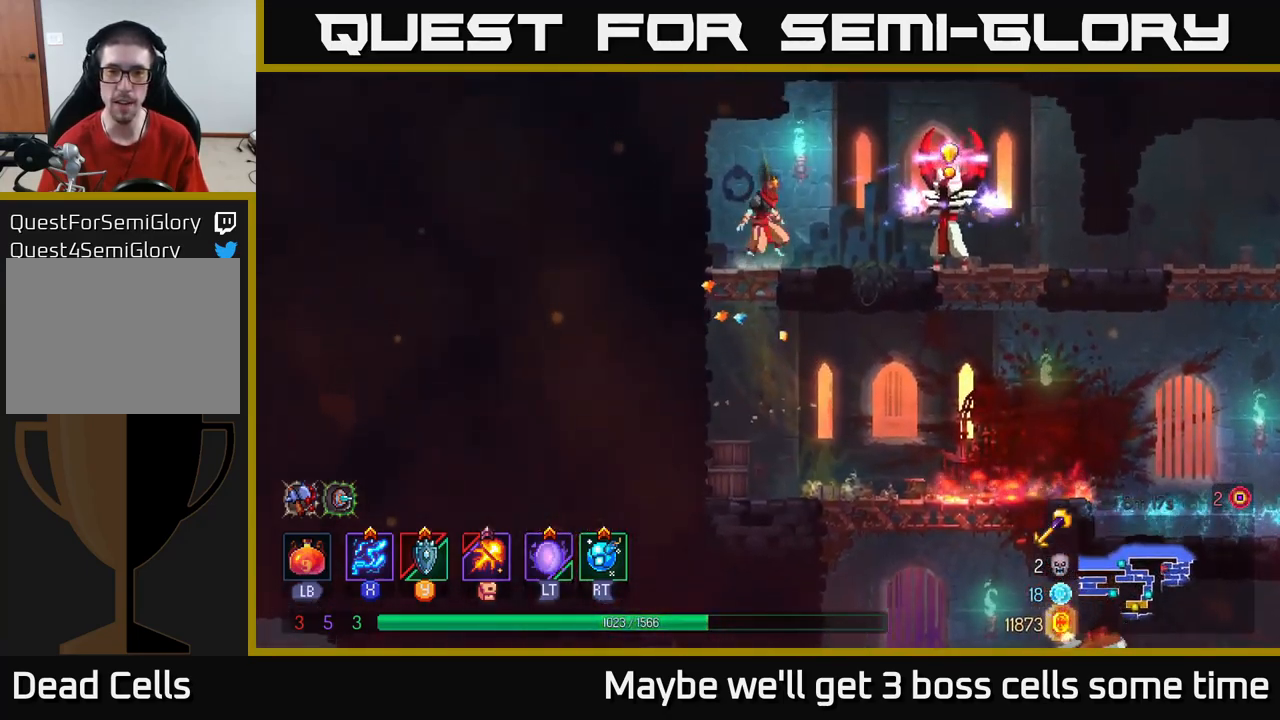
{"buttons": ["Y"], "left_stick": "right", "right_stick": "center", "events": [[167, "left_stick", "center"], [334, "X", "up"], [417, "left_stick", "right"], [450, "Y", "down"]]}
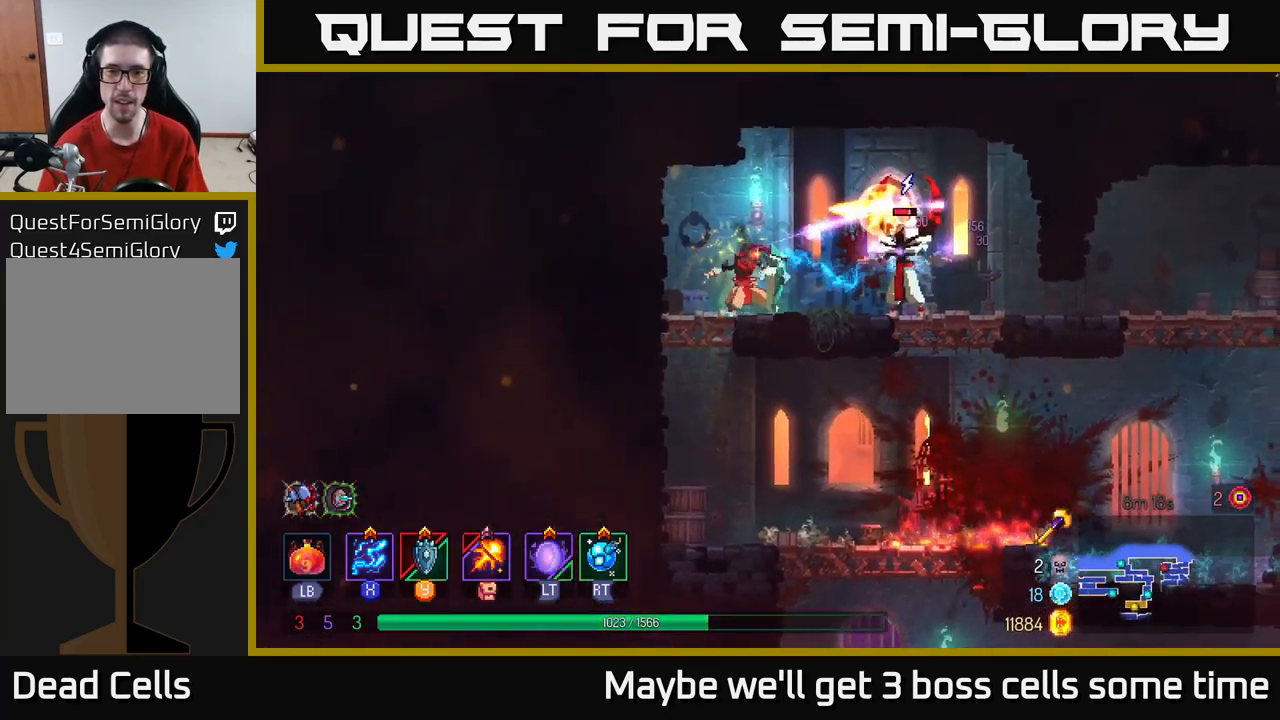
{"buttons": ["X"], "left_stick": "center", "right_stick": "center", "events": [[17, "Y", "up"], [167, "B", "down"], [317, "B", "up"], [384, "X", "down"], [434, "left_stick", "center"]]}
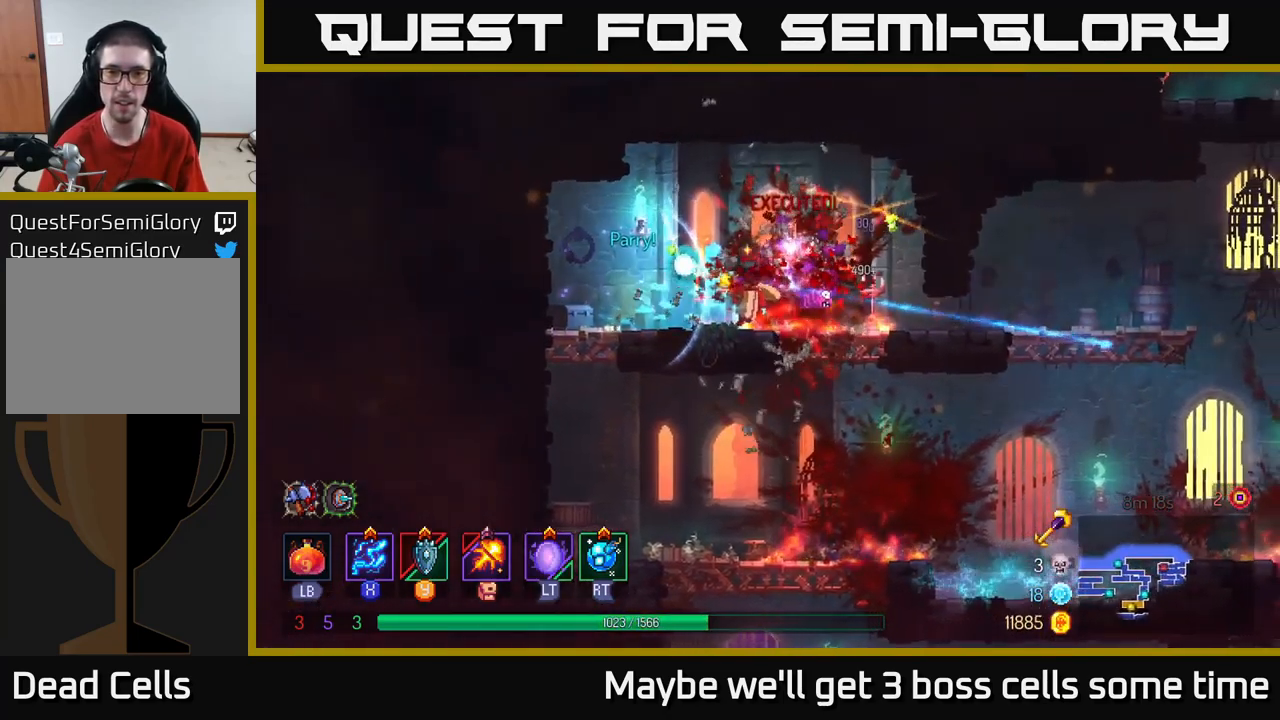
{"buttons": [], "left_stick": "right", "right_stick": "center", "events": [[200, "X", "up"], [234, "left_stick", "right"]]}
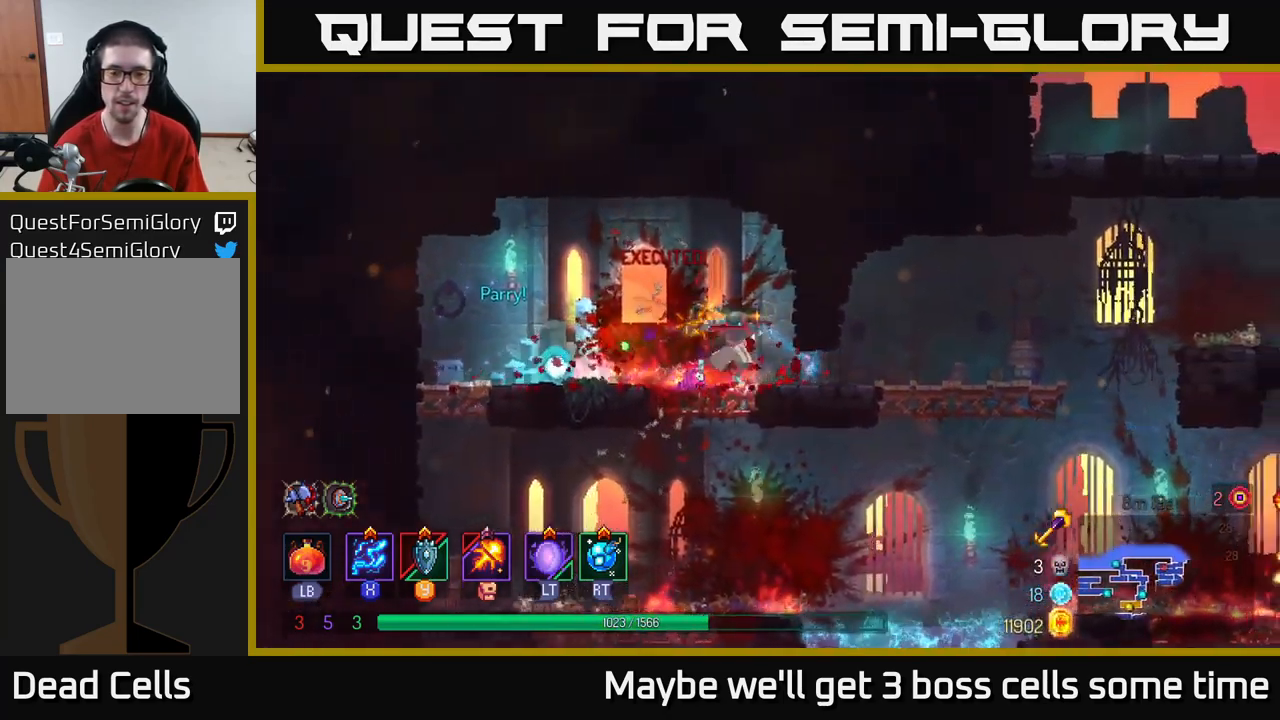
{"buttons": [], "left_stick": "right", "right_stick": "center", "events": [[117, "B", "down"], [217, "B", "up"]]}
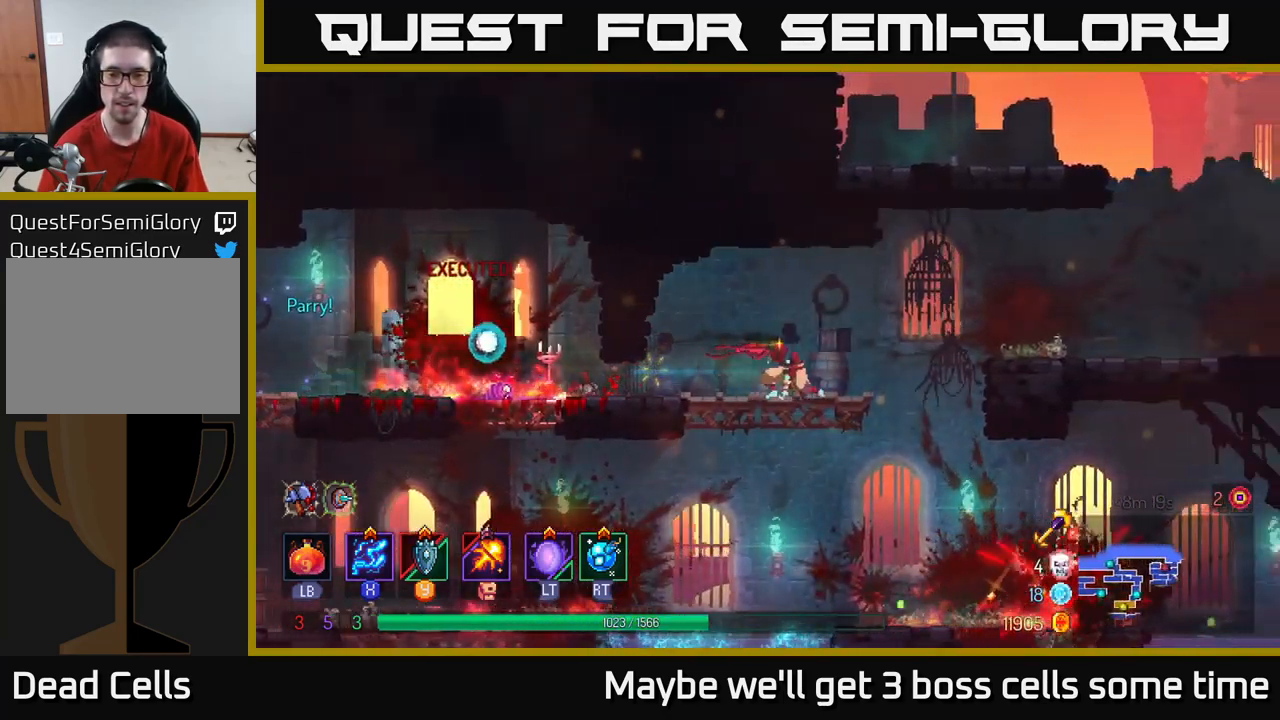
{"buttons": [], "left_stick": "right", "right_stick": "center", "events": [[267, "left_stick", "down"], [317, "A", "down"], [400, "A", "up"], [484, "left_stick", "right"]]}
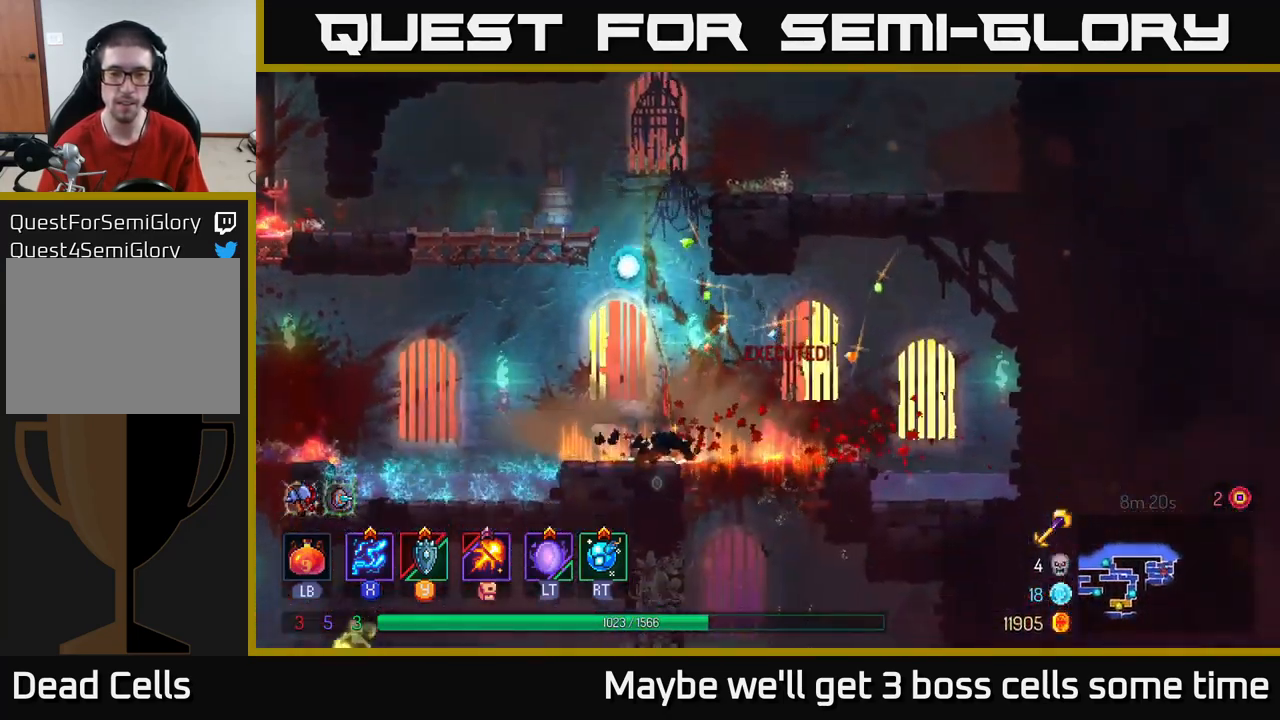
{"buttons": ["B"], "left_stick": "left", "right_stick": "center", "events": [[184, "left_stick", "left"], [467, "B", "down"]]}
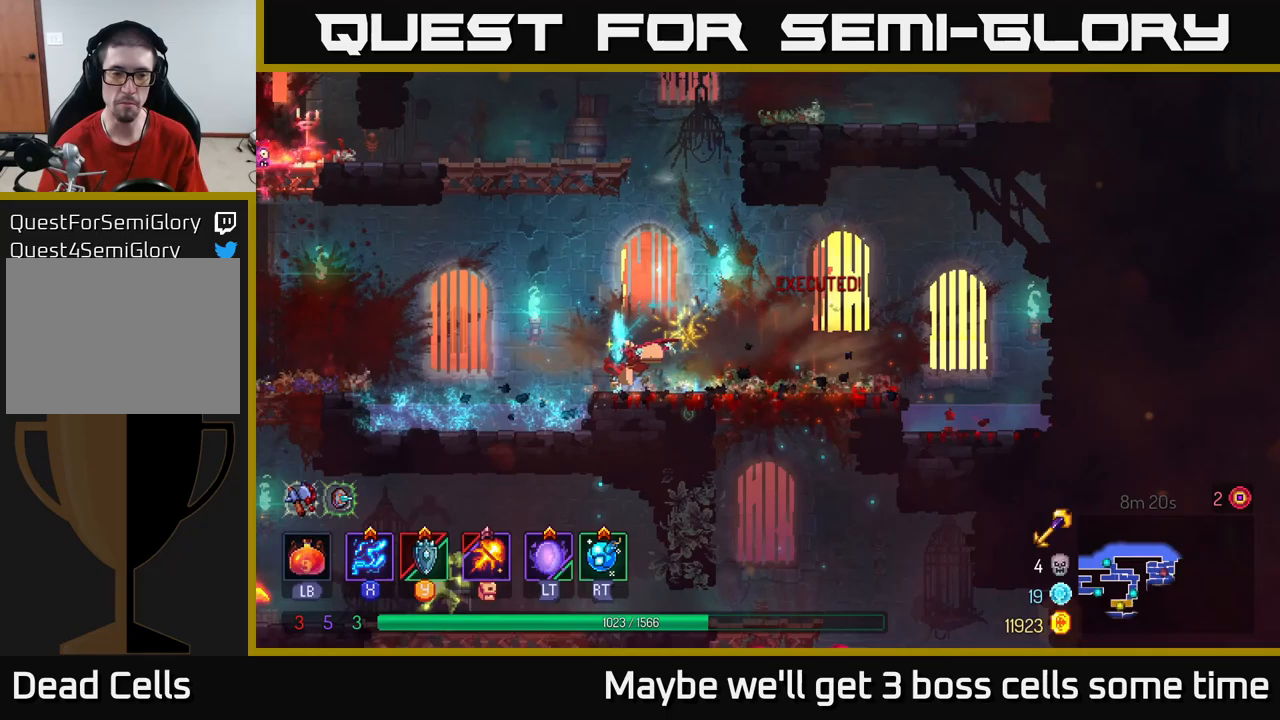
{"buttons": [], "left_stick": "left", "right_stick": "center", "events": [[50, "B", "up"], [300, "A", "down"], [383, "A", "up"]]}
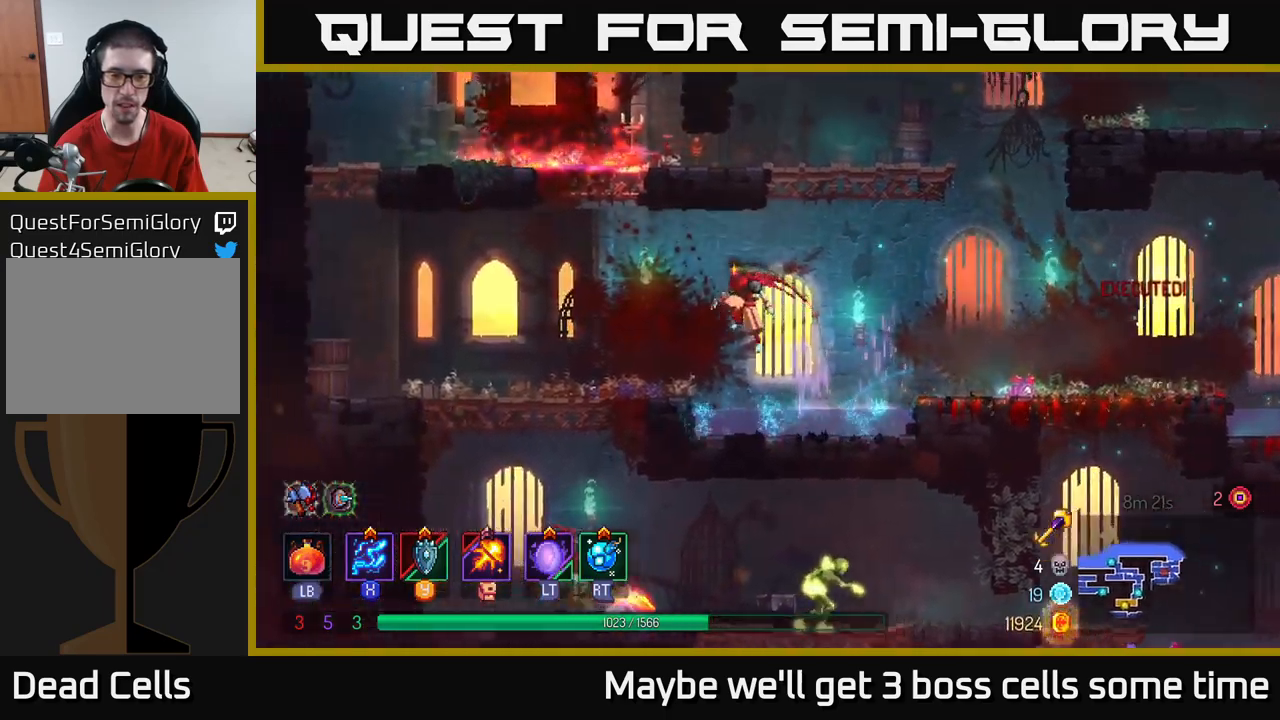
{"buttons": ["A"], "left_stick": "down", "right_stick": "center", "events": [[333, "left_stick", "down"], [367, "A", "down"], [400, "A", "up"], [467, "A", "down"]]}
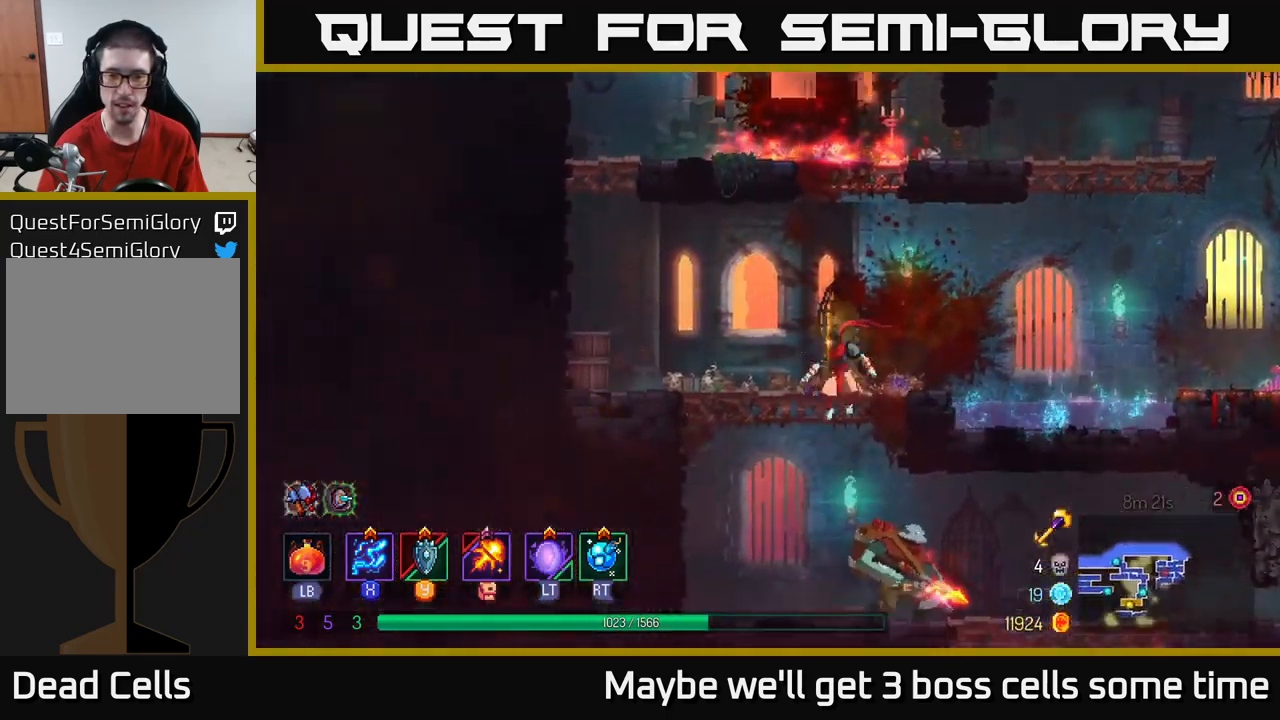
{"buttons": ["X"], "left_stick": "right", "right_stick": "center", "events": [[67, "A", "up"], [183, "left_stick", "center"], [300, "left_stick", "right"], [333, "X", "down"]]}
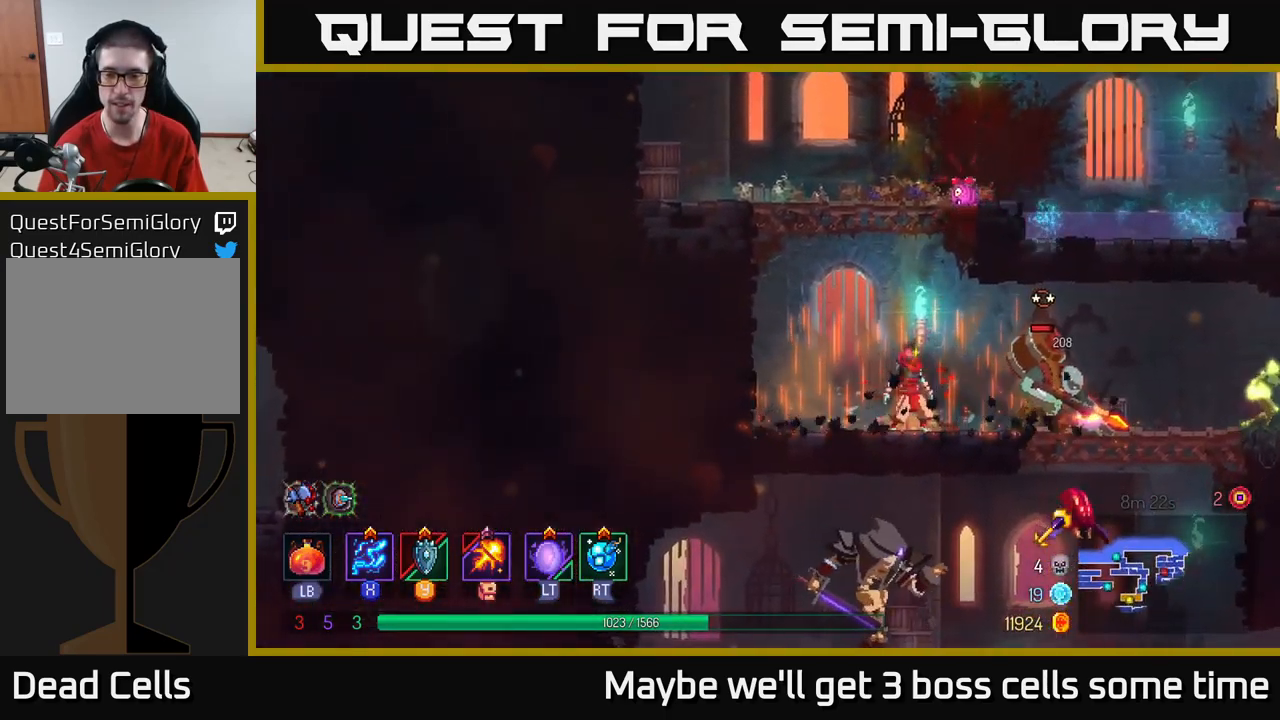
{"buttons": ["X"], "left_stick": "center", "right_stick": "center", "events": [[433, "left_stick", "center"]]}
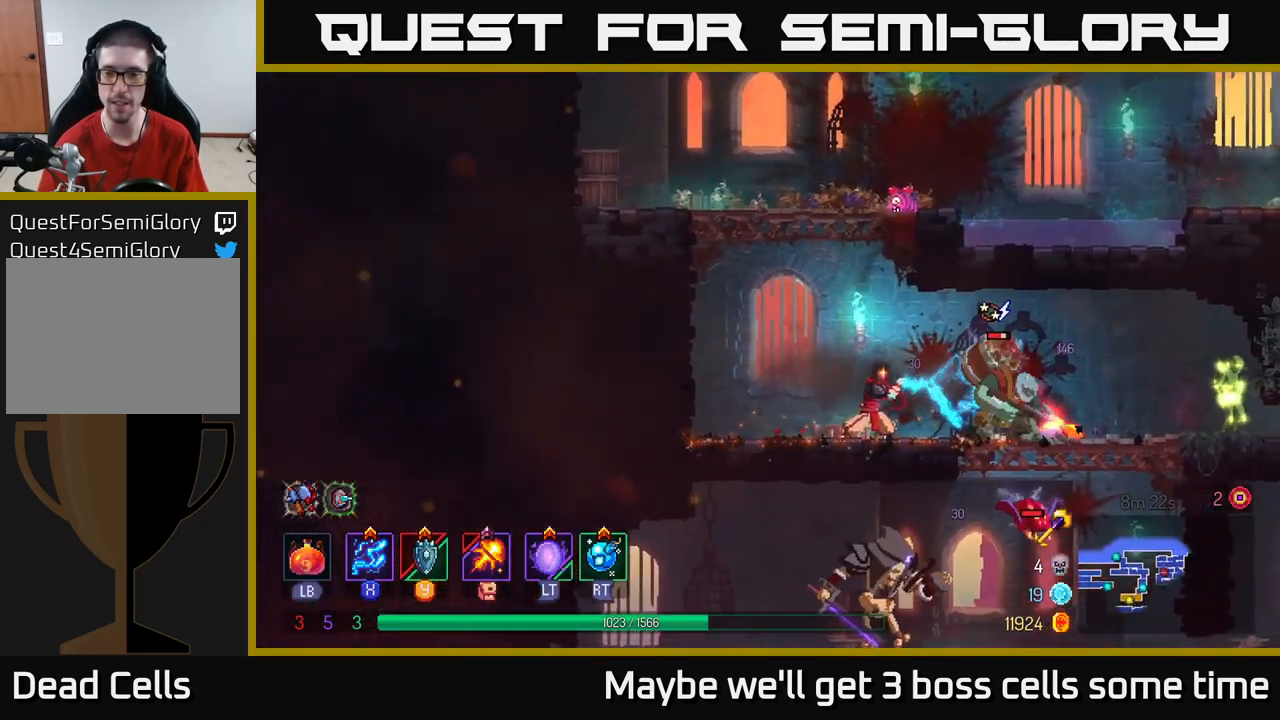
{"buttons": ["X"], "left_stick": "center", "right_stick": "center", "events": []}
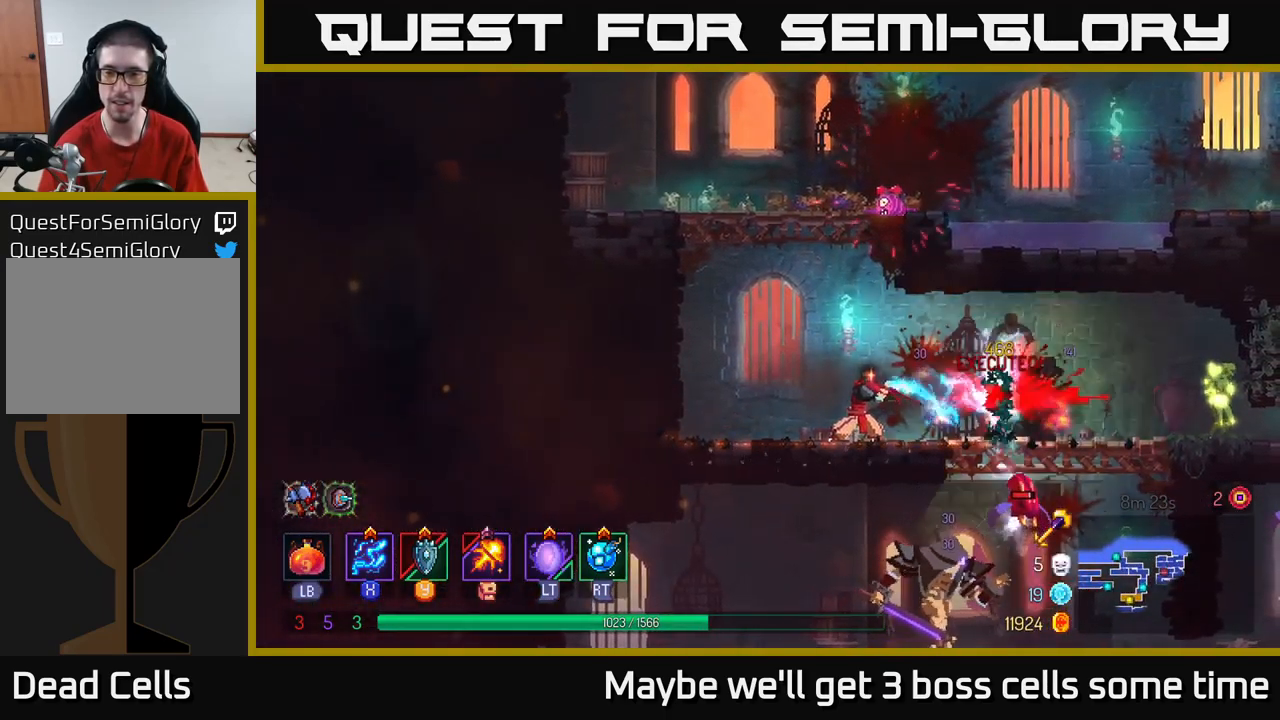
{"buttons": ["X"], "left_stick": "center", "right_stick": "center", "events": []}
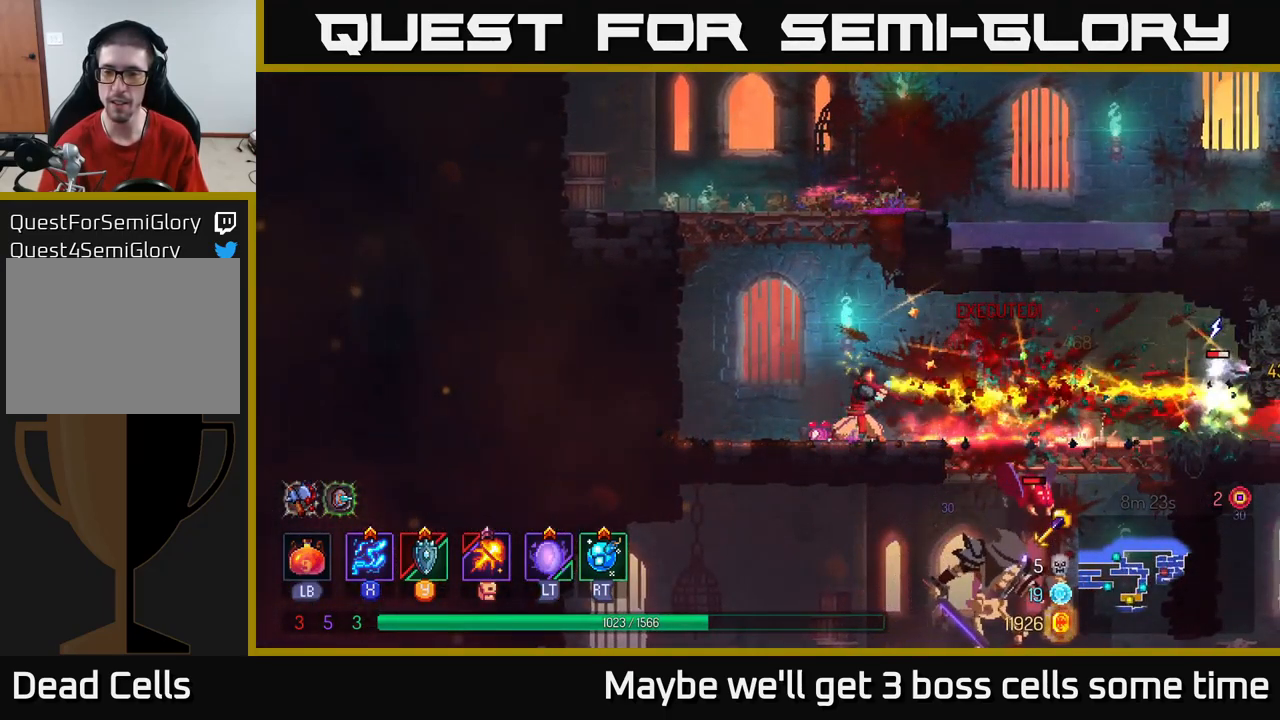
{"buttons": [], "left_stick": "right", "right_stick": "center", "events": [[150, "X", "up"], [150, "left_stick", "right"], [267, "B", "down"], [367, "B", "up"]]}
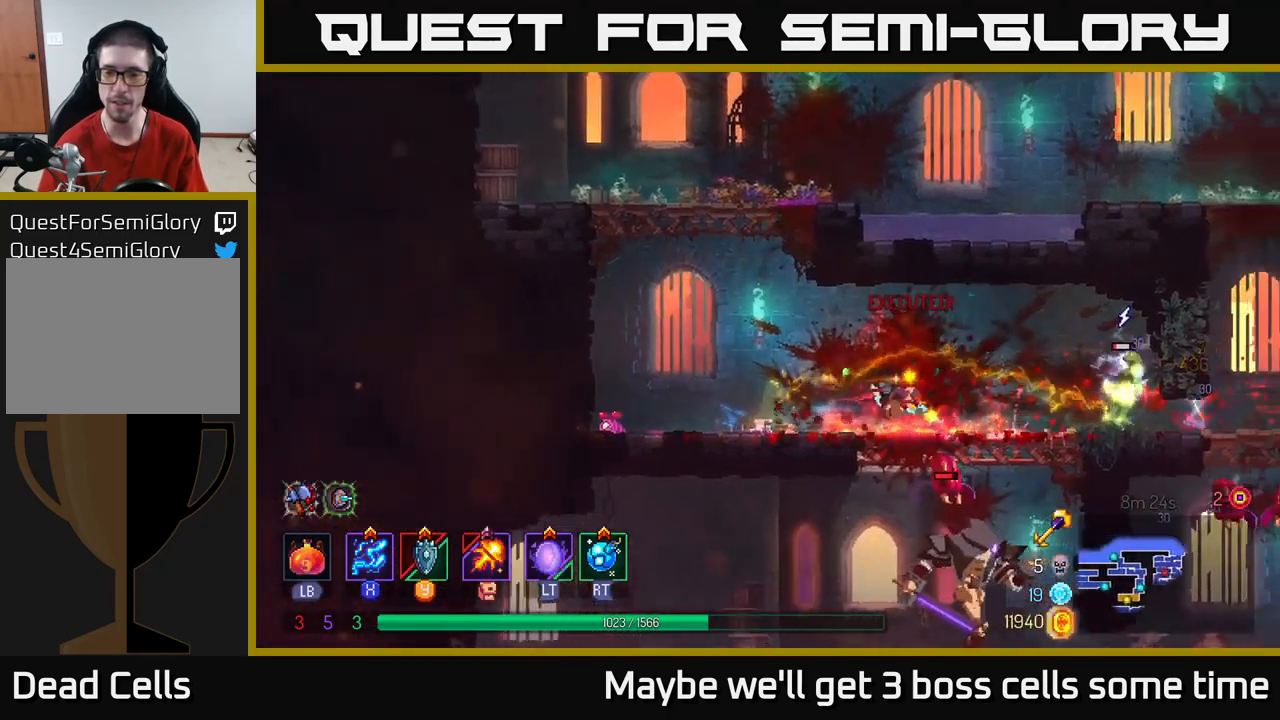
{"buttons": [], "left_stick": "down", "right_stick": "center", "events": [[83, "left_stick", "down"], [117, "A", "down"], [167, "A", "up"], [250, "A", "down"], [317, "A", "up"], [383, "A", "down"], [450, "A", "up"]]}
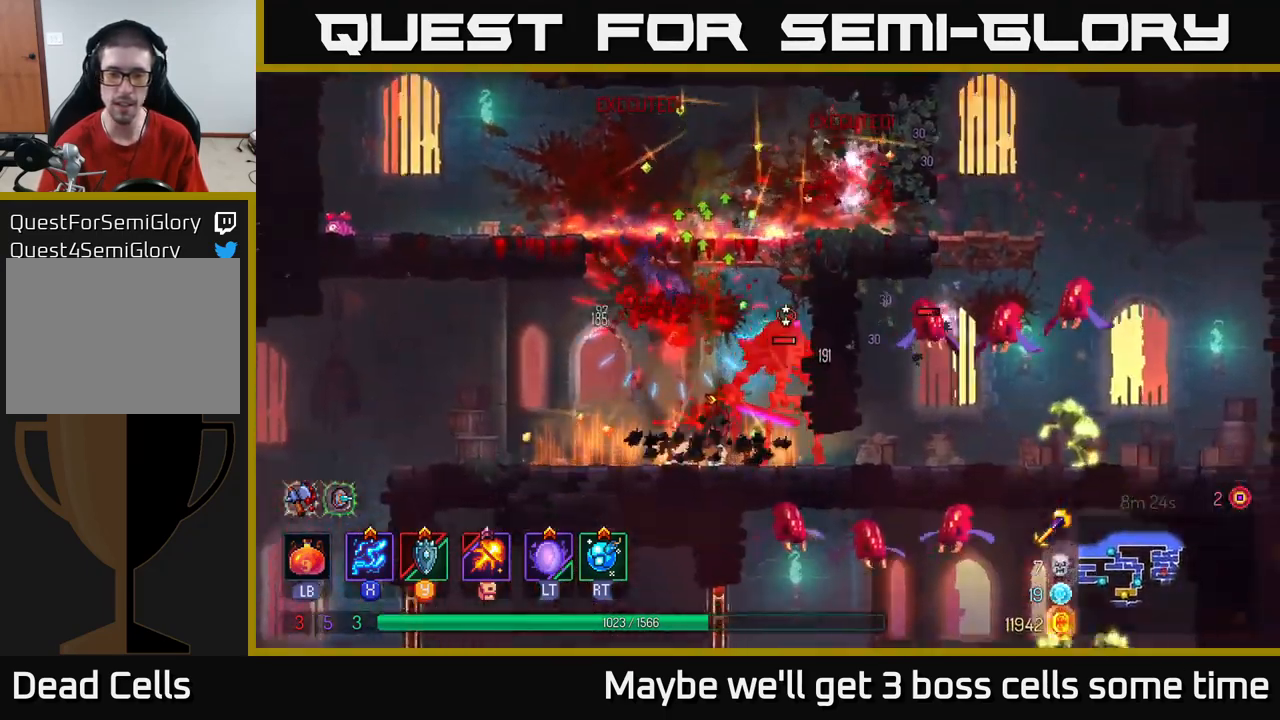
{"buttons": ["X"], "left_stick": "center", "right_stick": "center", "events": [[100, "X", "down"], [100, "left_stick", "right"], [467, "left_stick", "center"]]}
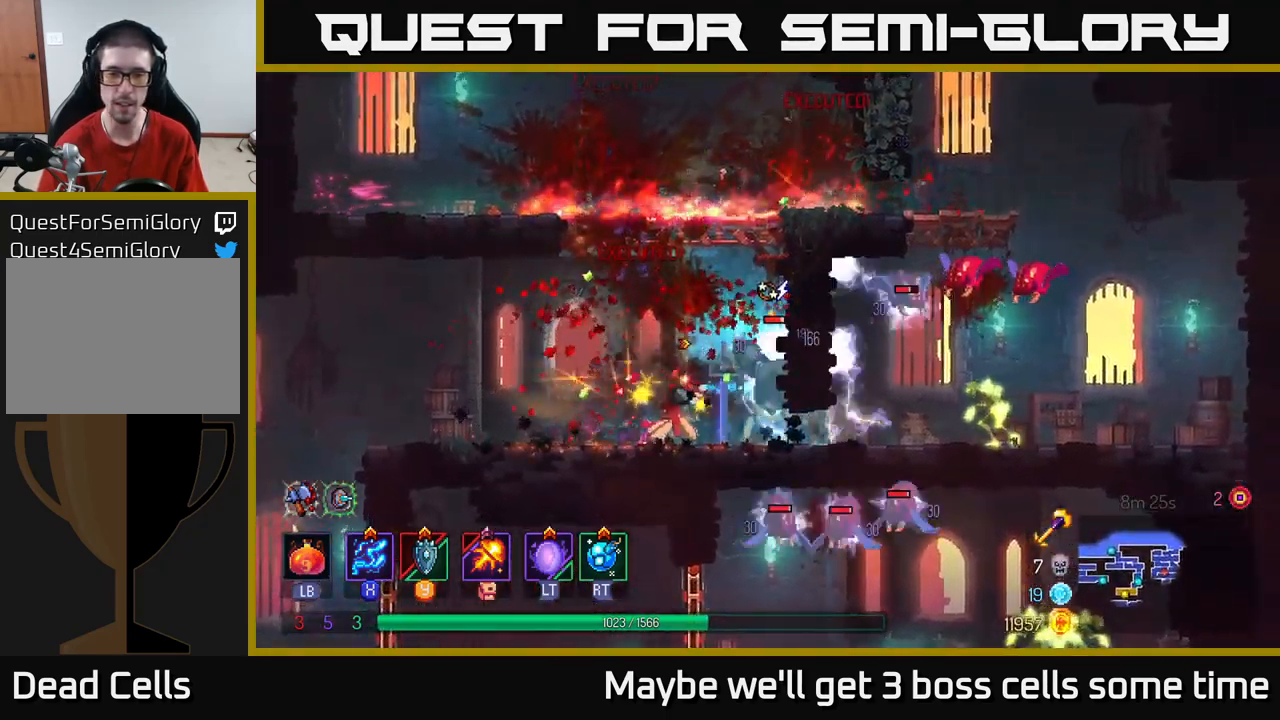
{"buttons": ["X"], "left_stick": "center", "right_stick": "center", "events": []}
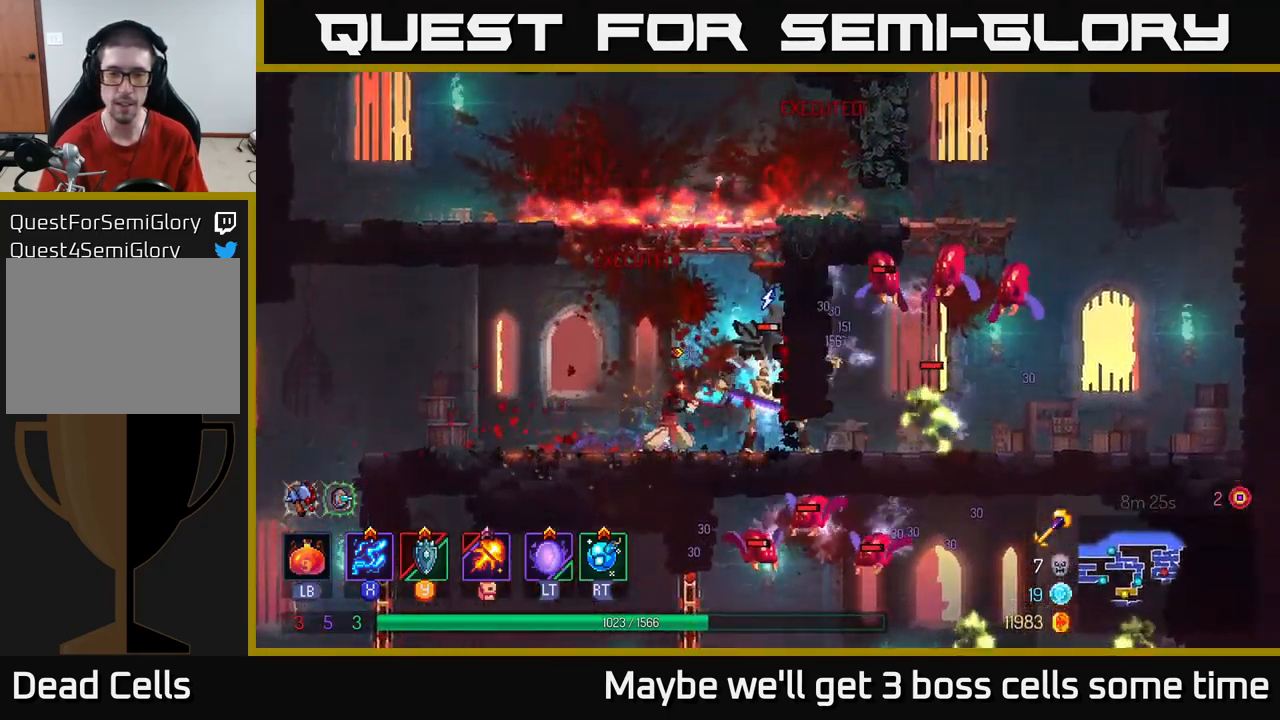
{"buttons": ["X"], "left_stick": "center", "right_stick": "center", "events": []}
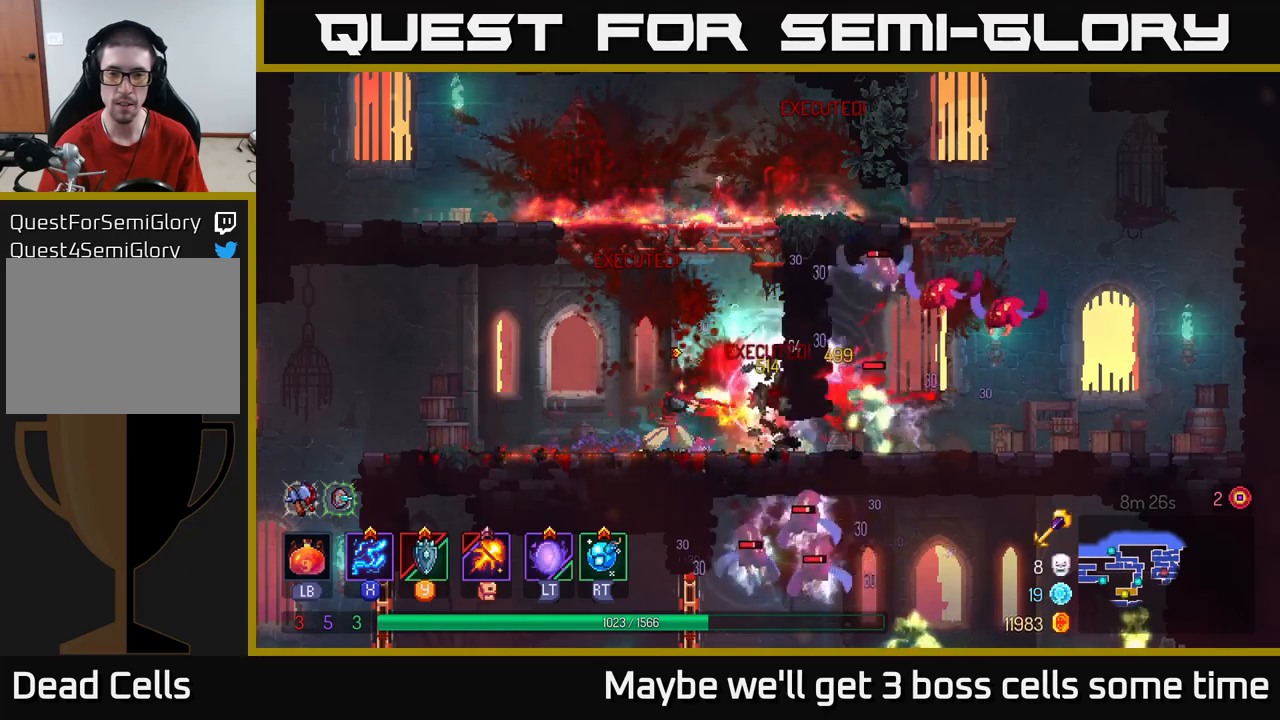
{"buttons": ["B"], "left_stick": "right", "right_stick": "center", "events": [[267, "left_stick", "right"], [300, "X", "up"], [417, "B", "down"]]}
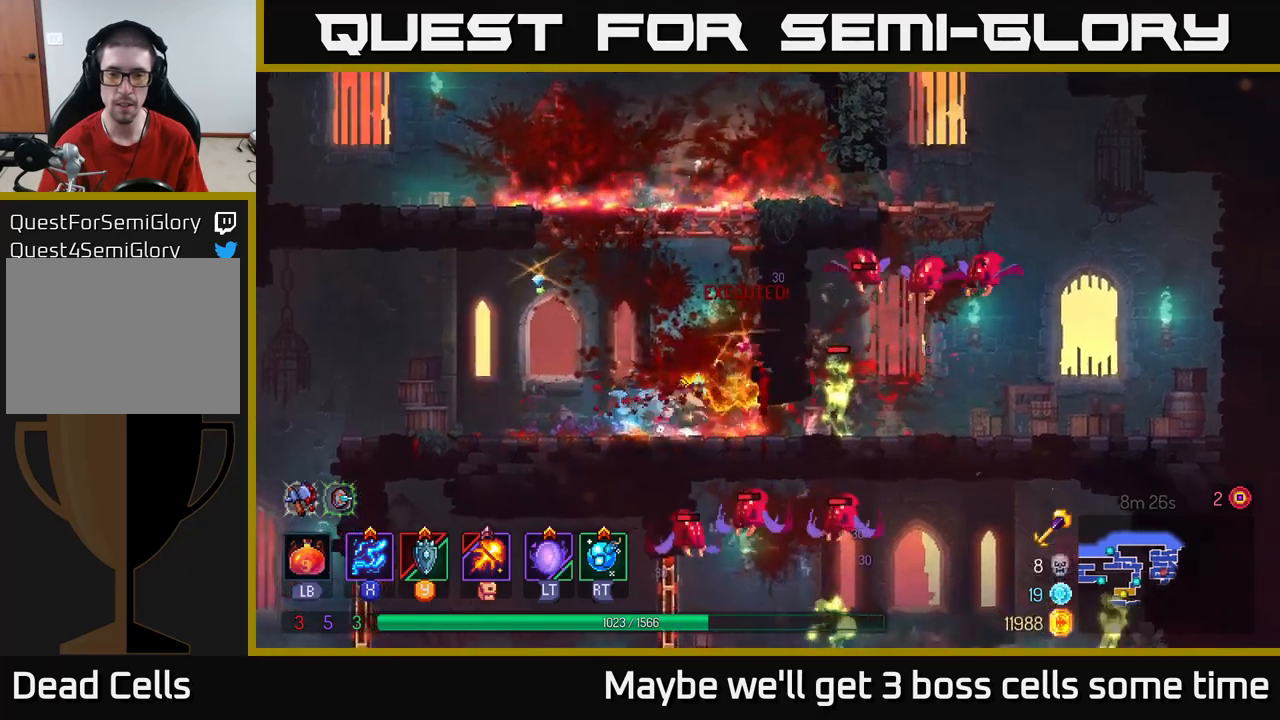
{"buttons": ["X"], "left_stick": "left", "right_stick": "center", "events": [[50, "B", "up"], [267, "X", "down"], [500, "left_stick", "left"]]}
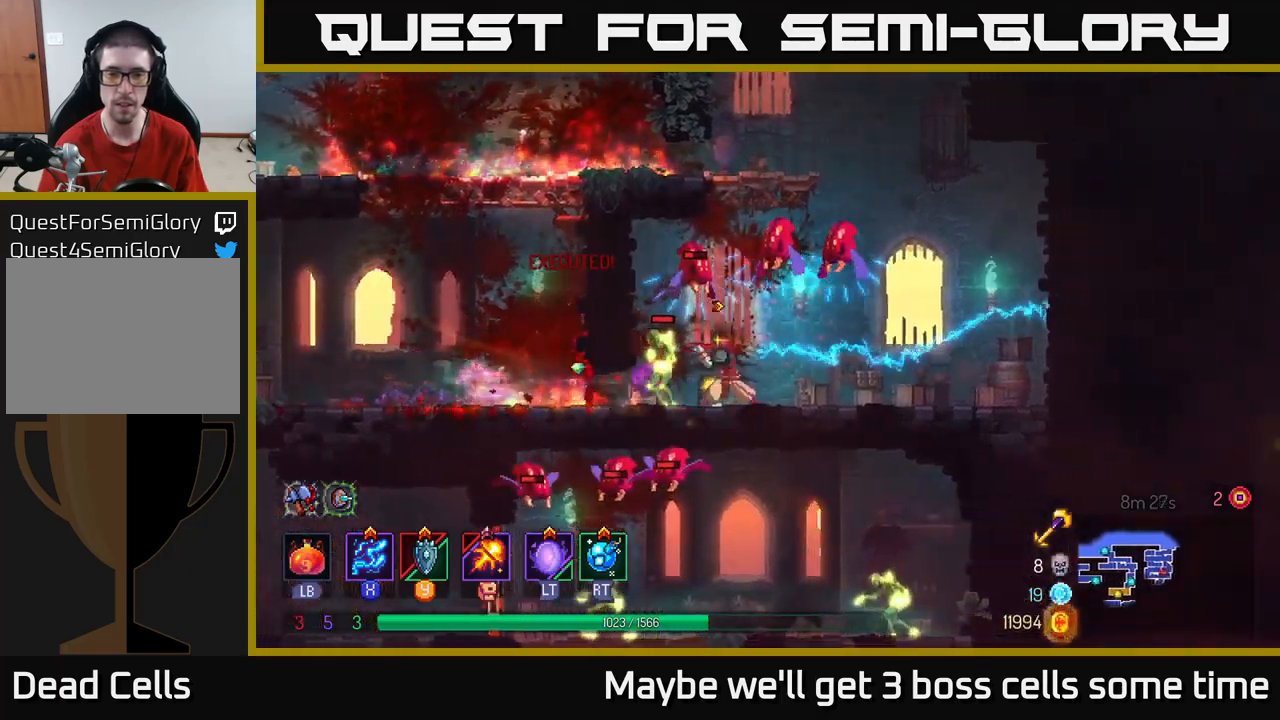
{"buttons": ["X"], "left_stick": "left", "right_stick": "center", "events": []}
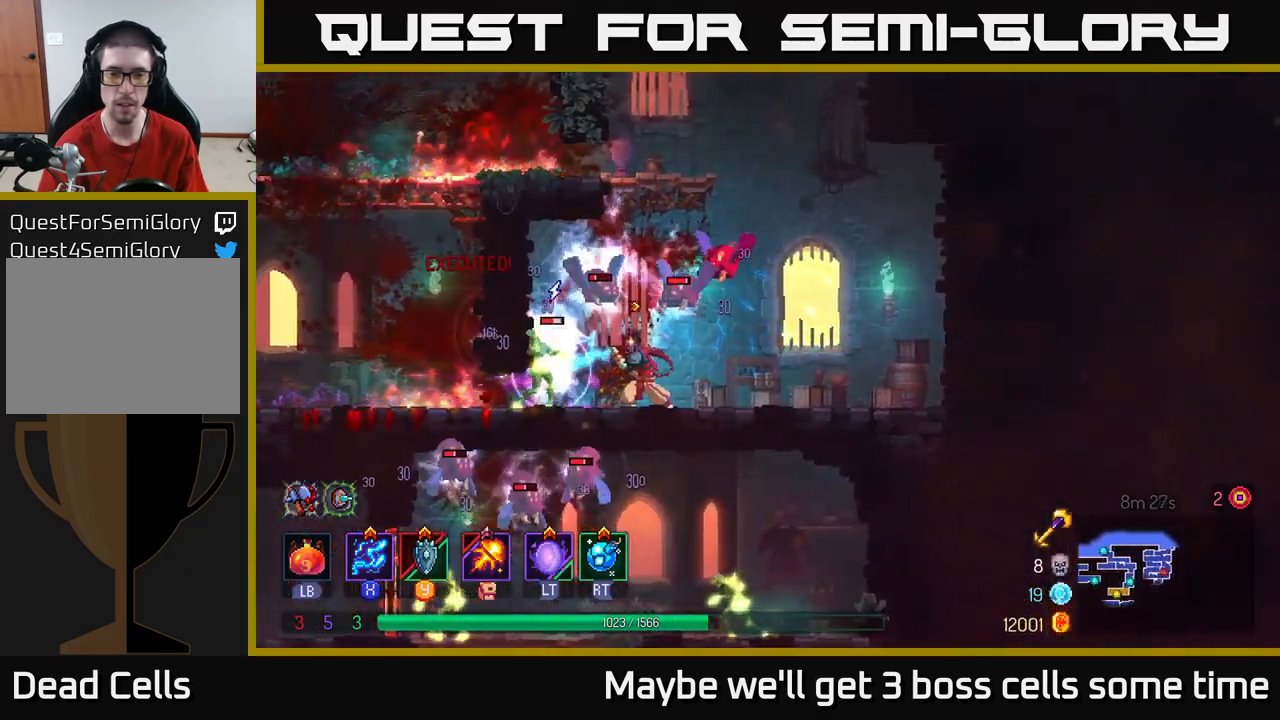
{"buttons": [], "left_stick": "right", "right_stick": "center", "events": [[117, "X", "up"], [133, "left_stick", "right"], [150, "B", "down"], [267, "B", "up"]]}
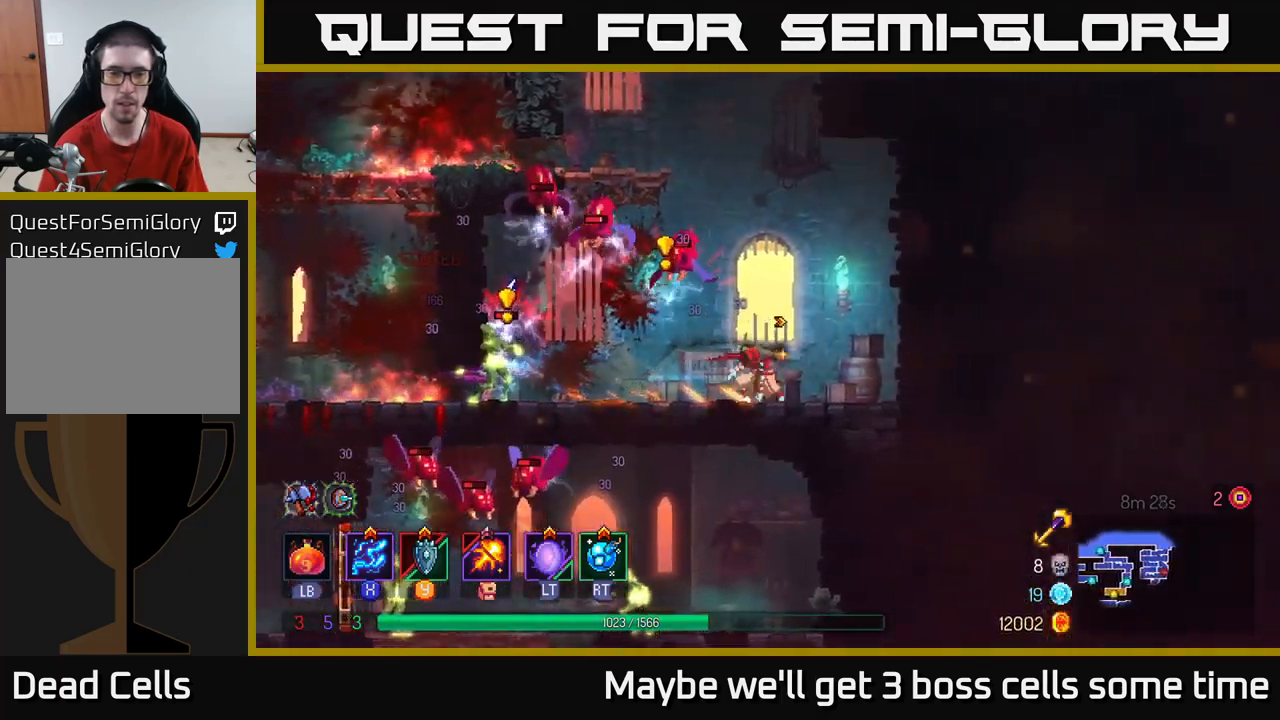
{"buttons": ["X"], "left_stick": "left", "right_stick": "center", "events": [[150, "X", "down"], [150, "left_stick", "left"]]}
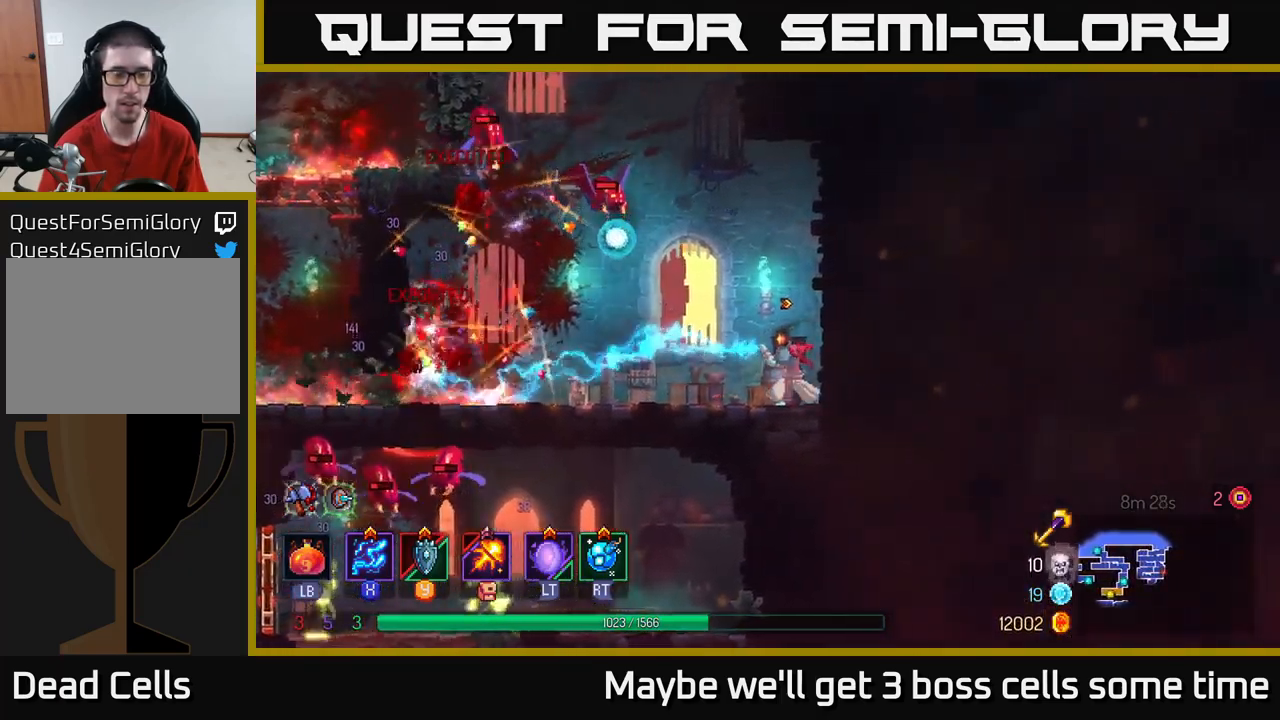
{"buttons": [], "left_stick": "left", "right_stick": "center", "events": [[200, "left_stick", "center"], [367, "left_stick", "left"], [467, "X", "up"]]}
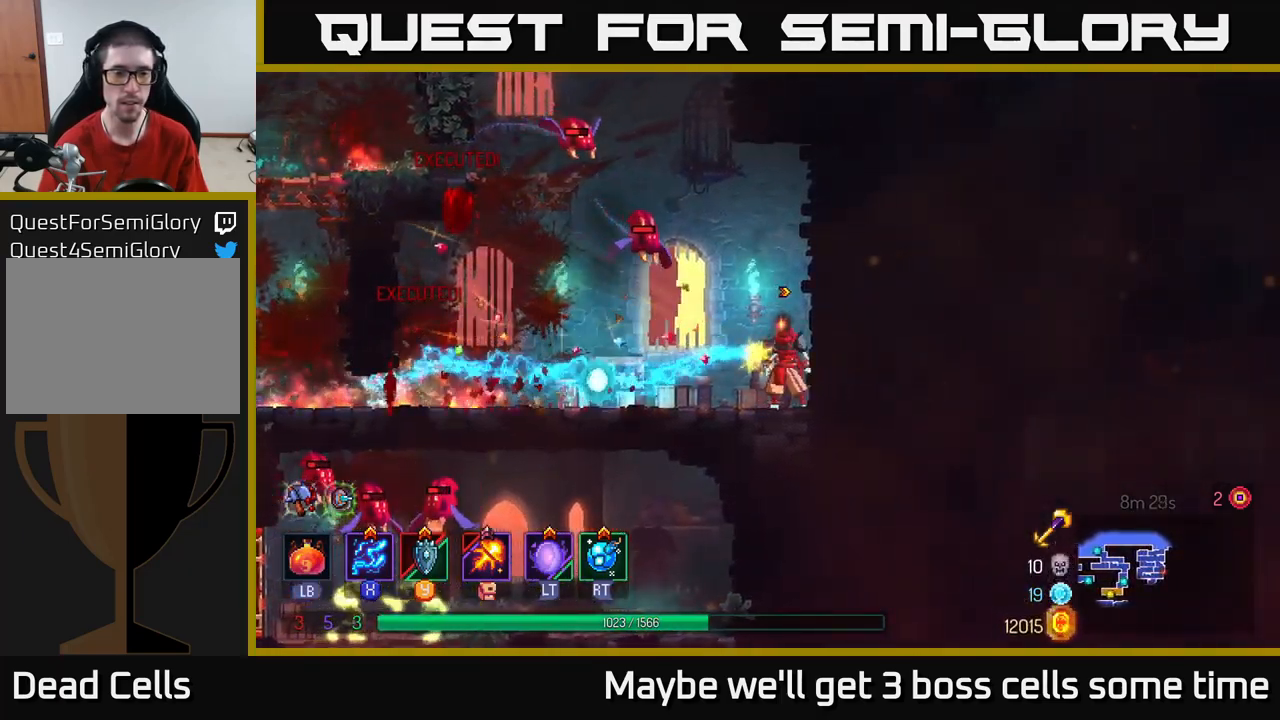
{"buttons": [], "left_stick": "left", "right_stick": "center", "events": [[333, "B", "down"], [433, "B", "up"]]}